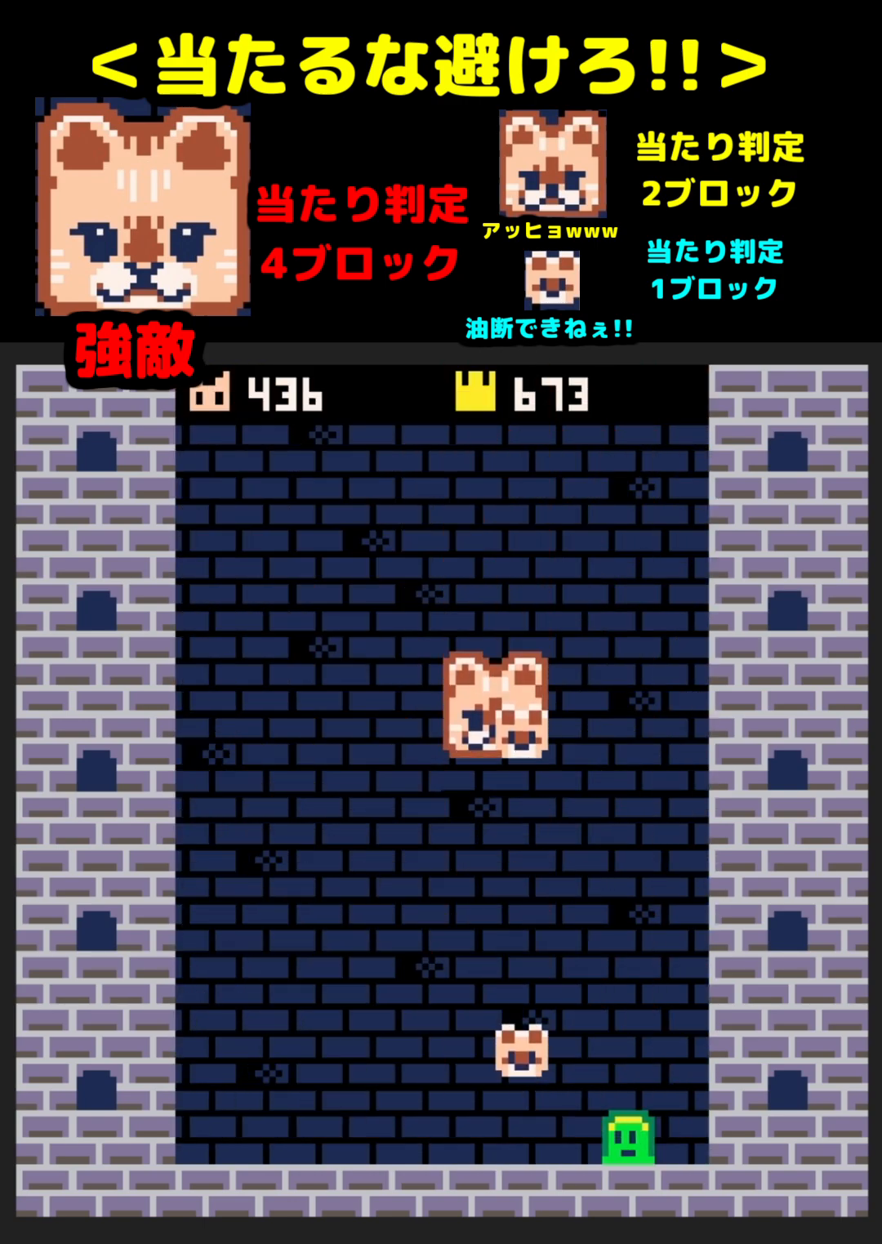
Gameplay with a controller (Xbox layout); each line is a JSON object with the inputs held at the frame after it. "events" lists button and stick changes between this image and that frame as [ms after this image, input, new state], when the widget could be followed in between. Not read: left_stick right_stick.
{"buttons": [], "events": [[200, "DPAD_UP", "up"], [400, "DPAD_RIGHT", "down"], [500, "DPAD_RIGHT", "up"]]}
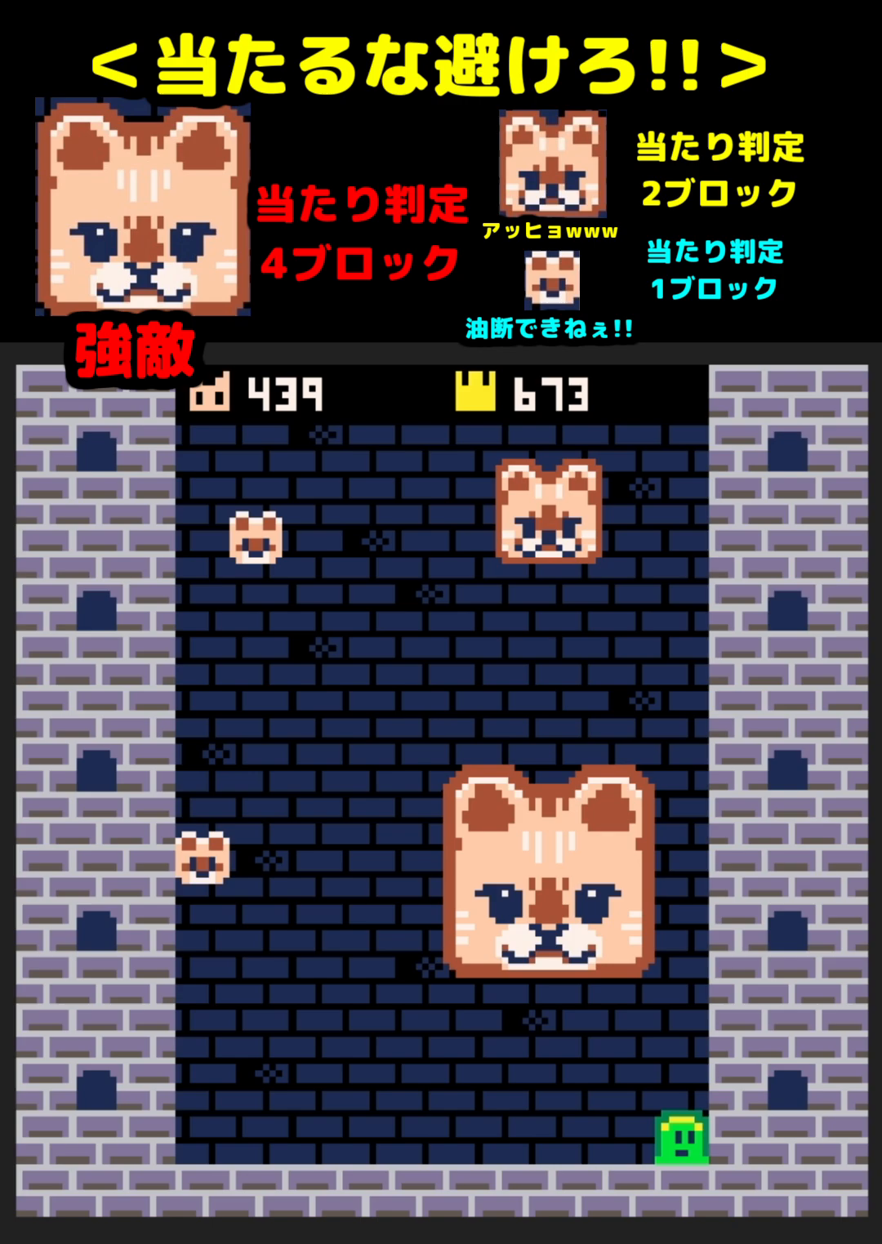
{"buttons": [], "events": []}
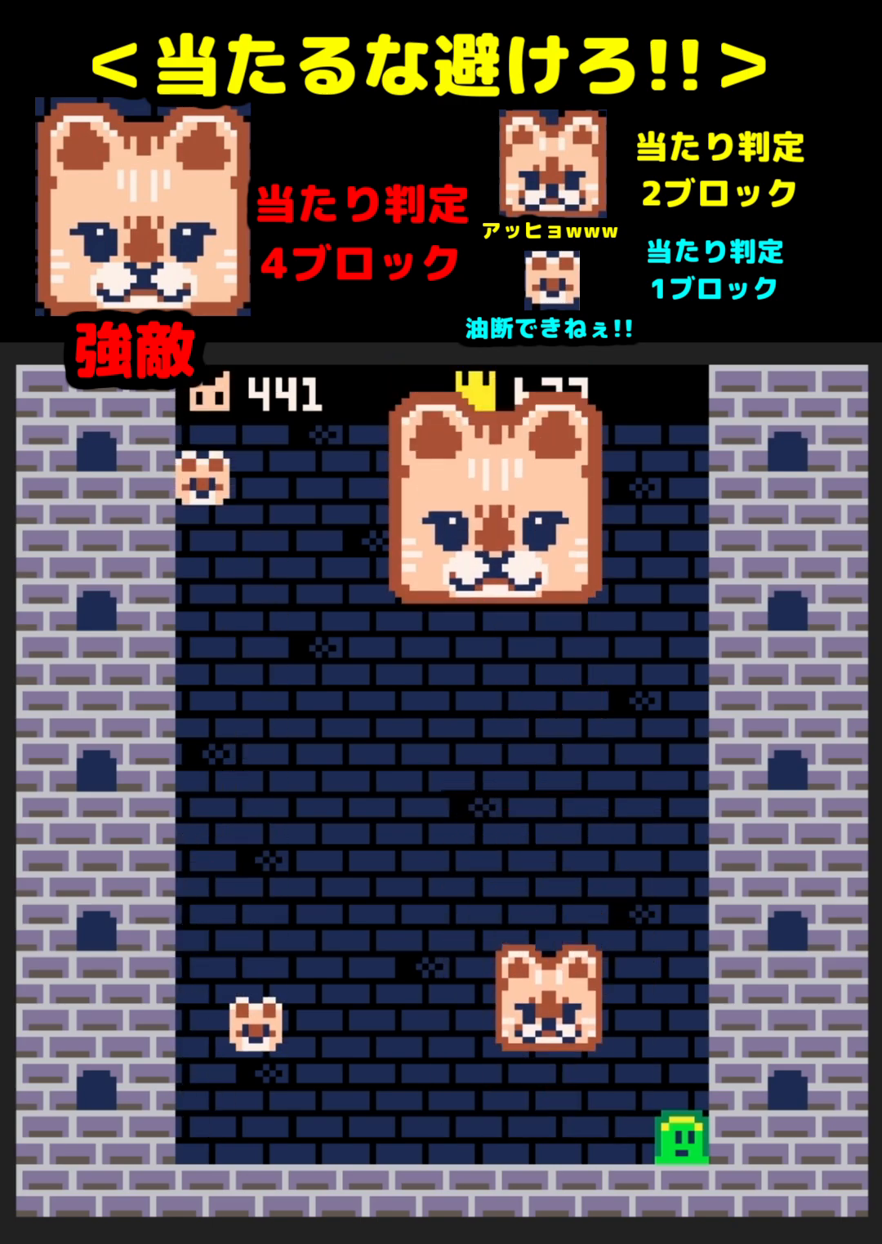
{"buttons": [], "events": [[167, "DPAD_LEFT", "down"], [233, "DPAD_LEFT", "up"]]}
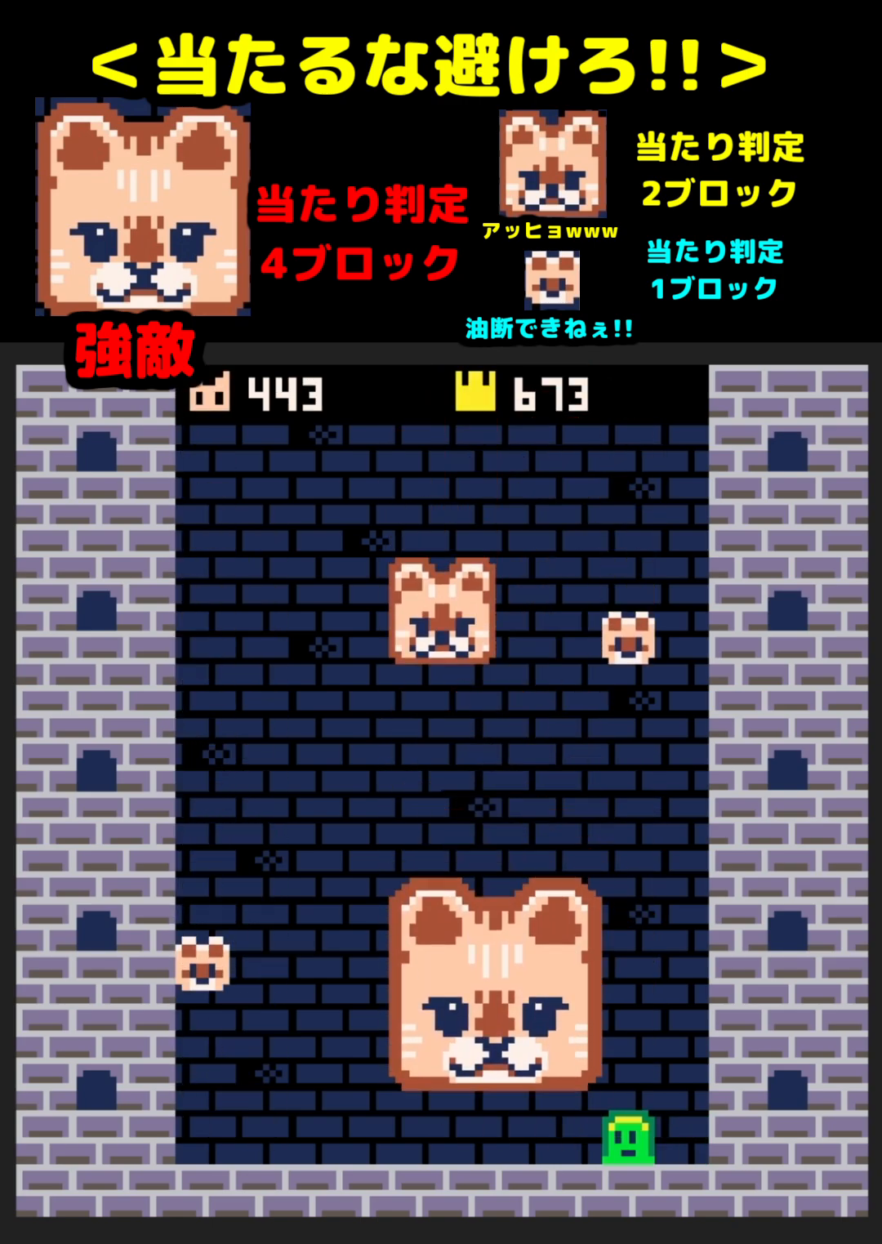
{"buttons": [], "events": [[183, "DPAD_RIGHT", "down"], [283, "DPAD_RIGHT", "up"]]}
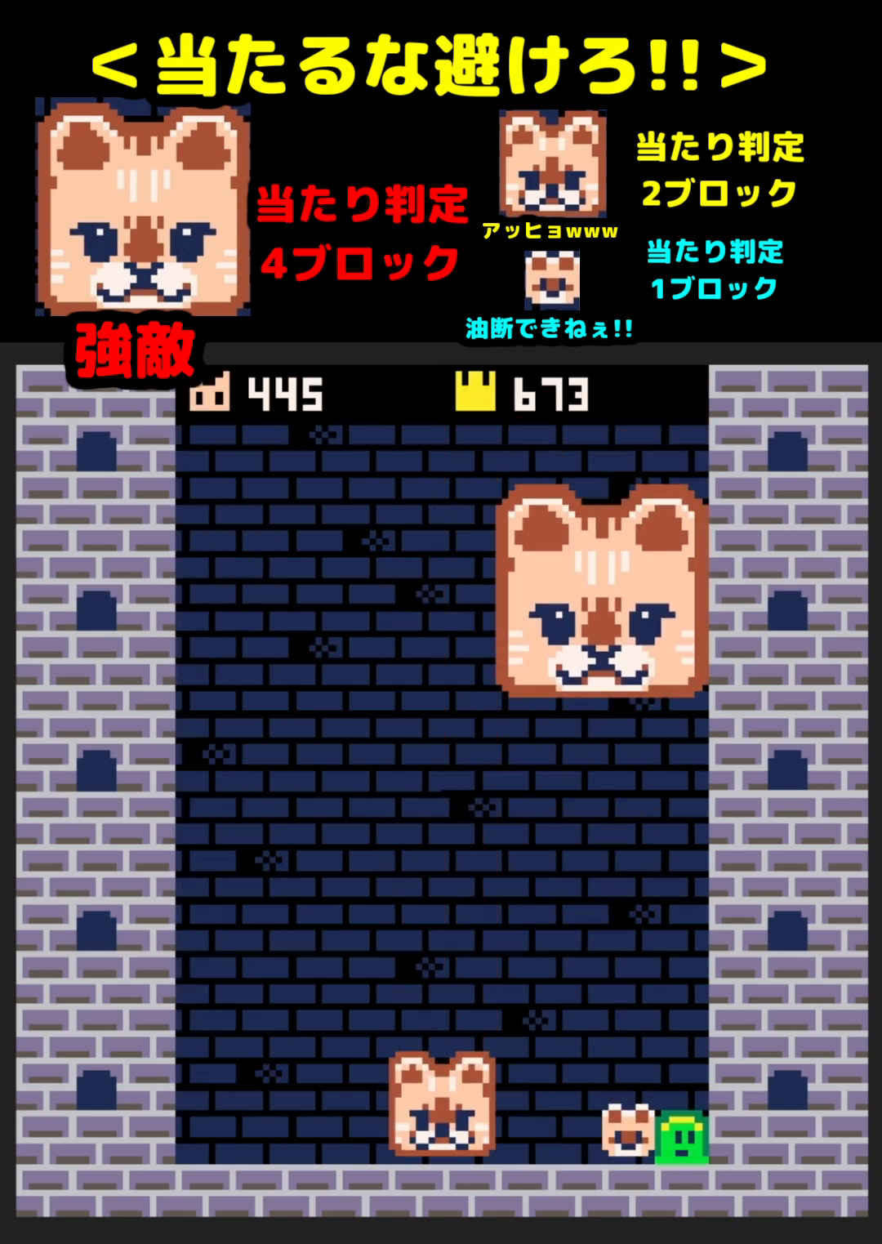
{"buttons": [], "events": [[83, "DPAD_LEFT", "down"], [167, "DPAD_LEFT", "up"], [183, "X", "down"], [233, "DPAD_LEFT", "down"], [250, "X", "up"], [283, "DPAD_LEFT", "up"], [317, "X", "down"], [350, "DPAD_LEFT", "down"], [383, "X", "up"], [417, "DPAD_LEFT", "up"], [433, "X", "down"], [500, "X", "up"]]}
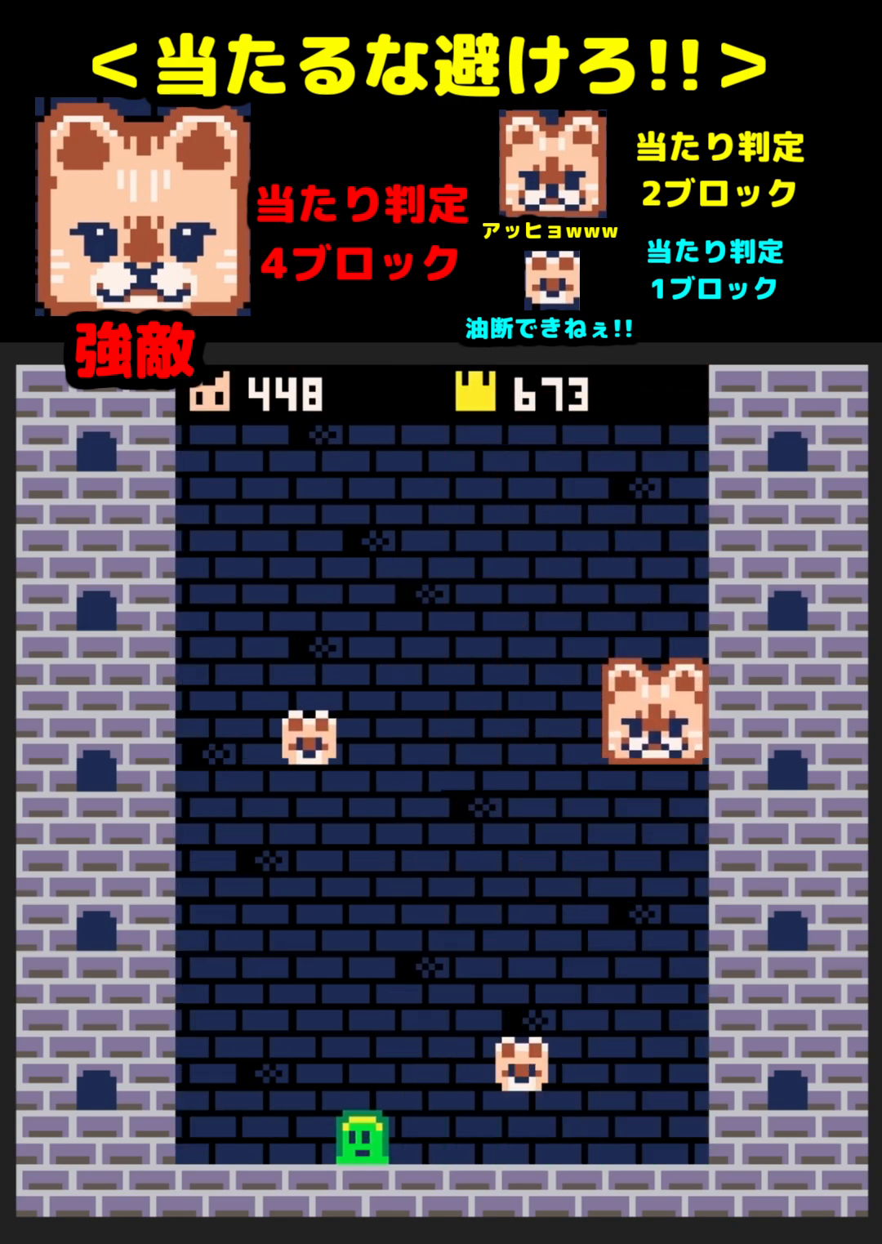
{"buttons": ["DPAD_LEFT"], "events": [[100, "DPAD_RIGHT", "down"], [183, "DPAD_RIGHT", "up"], [467, "DPAD_LEFT", "down"]]}
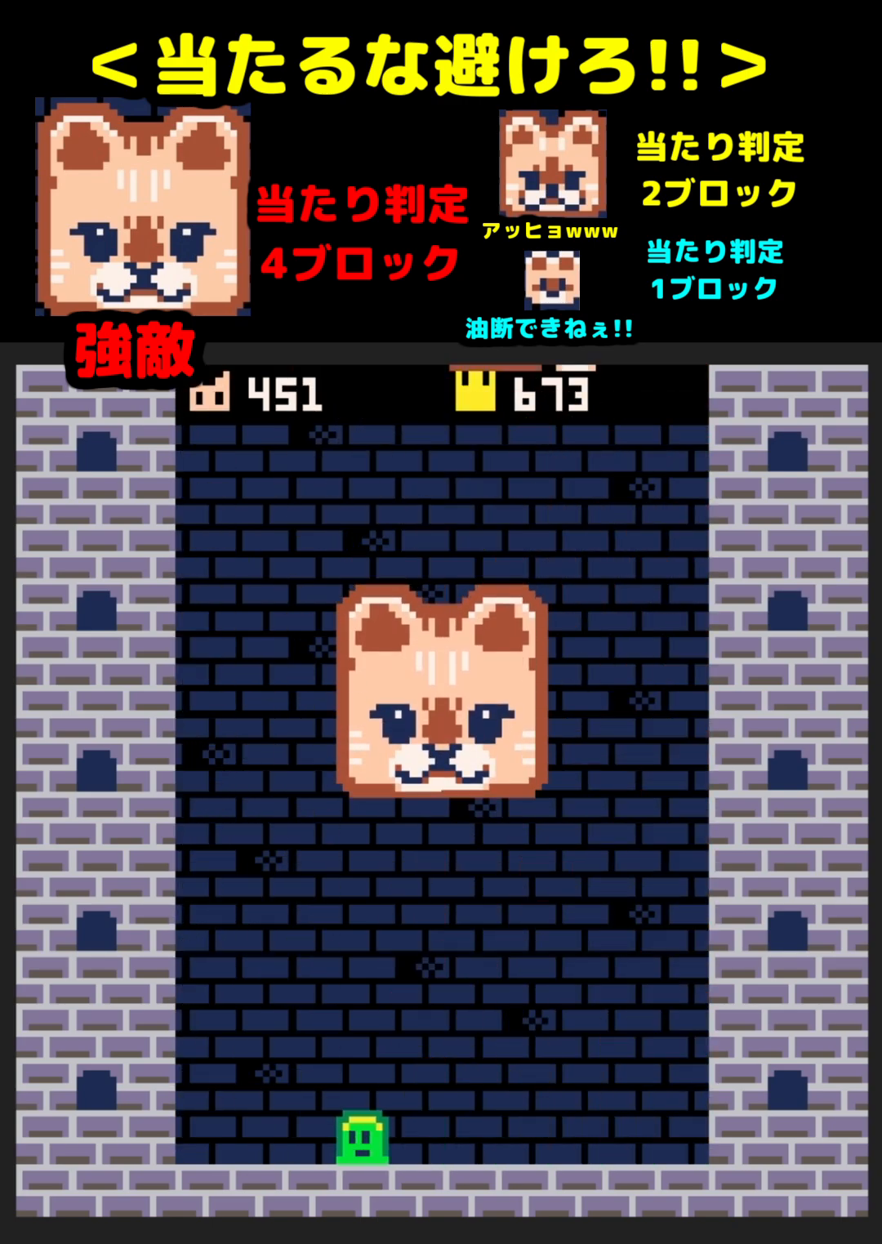
{"buttons": ["DPAD_RIGHT"], "events": [[17, "X", "down"], [50, "DPAD_LEFT", "up"], [83, "DPAD_LEFT", "down"], [83, "X", "up"], [167, "X", "down"], [183, "DPAD_LEFT", "up"], [183, "X", "up"], [467, "DPAD_RIGHT", "down"]]}
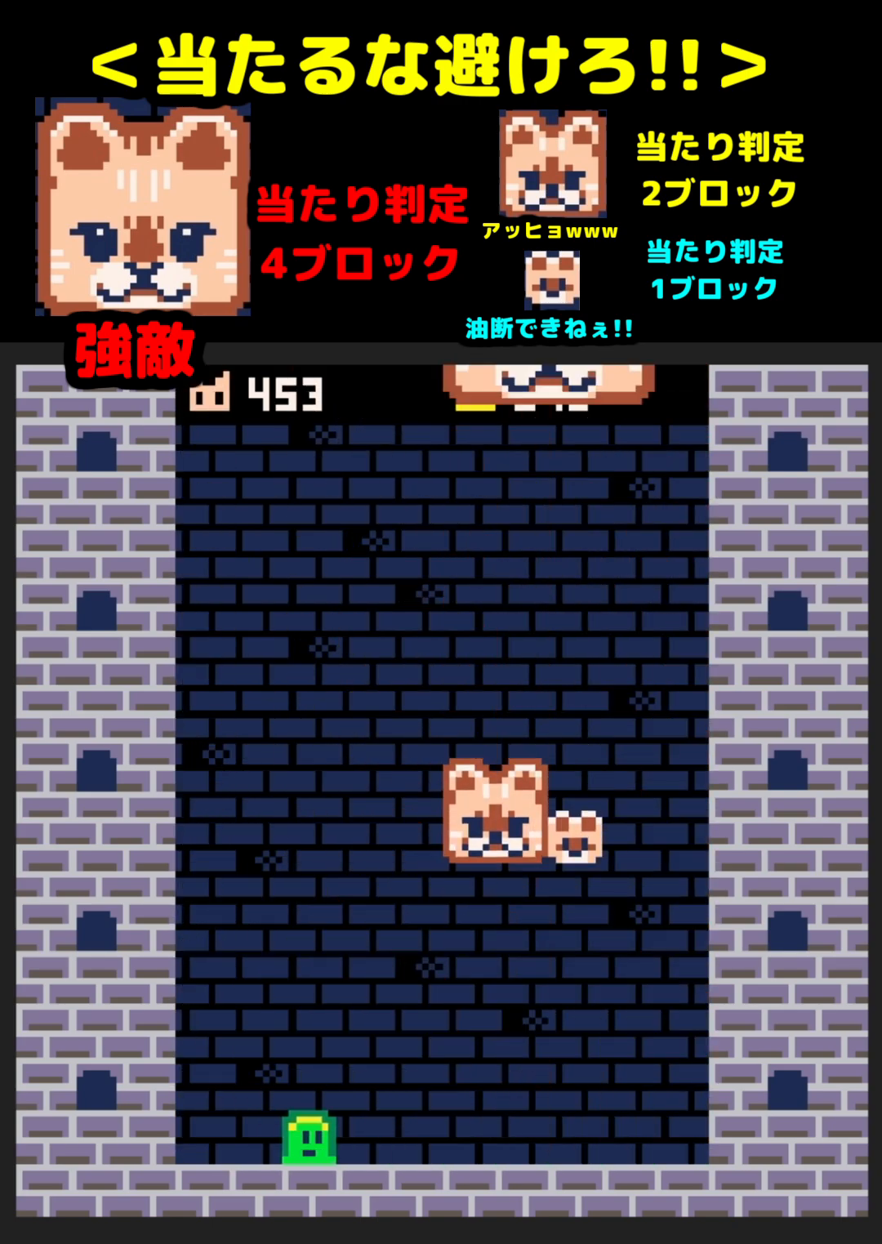
{"buttons": [], "events": [[33, "DPAD_RIGHT", "up"]]}
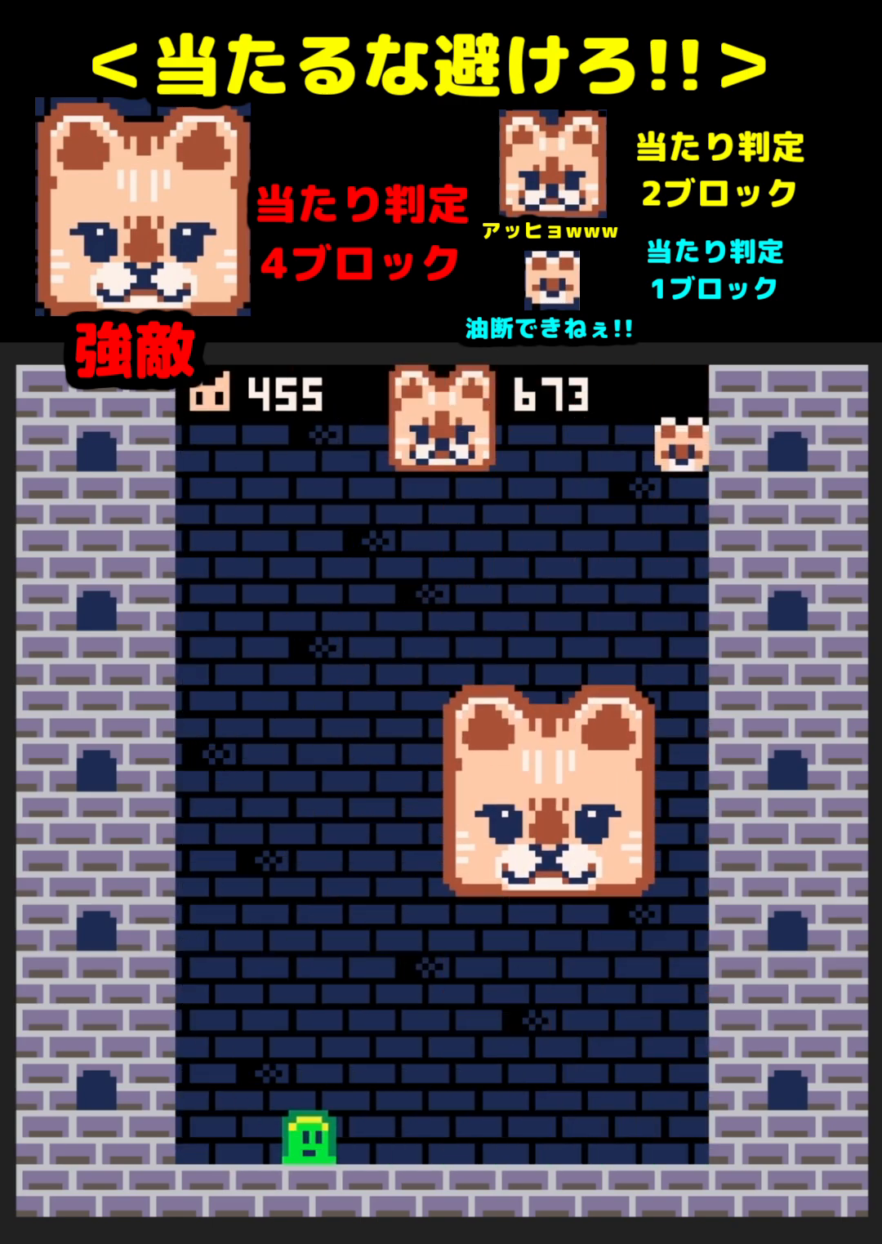
{"buttons": [], "events": []}
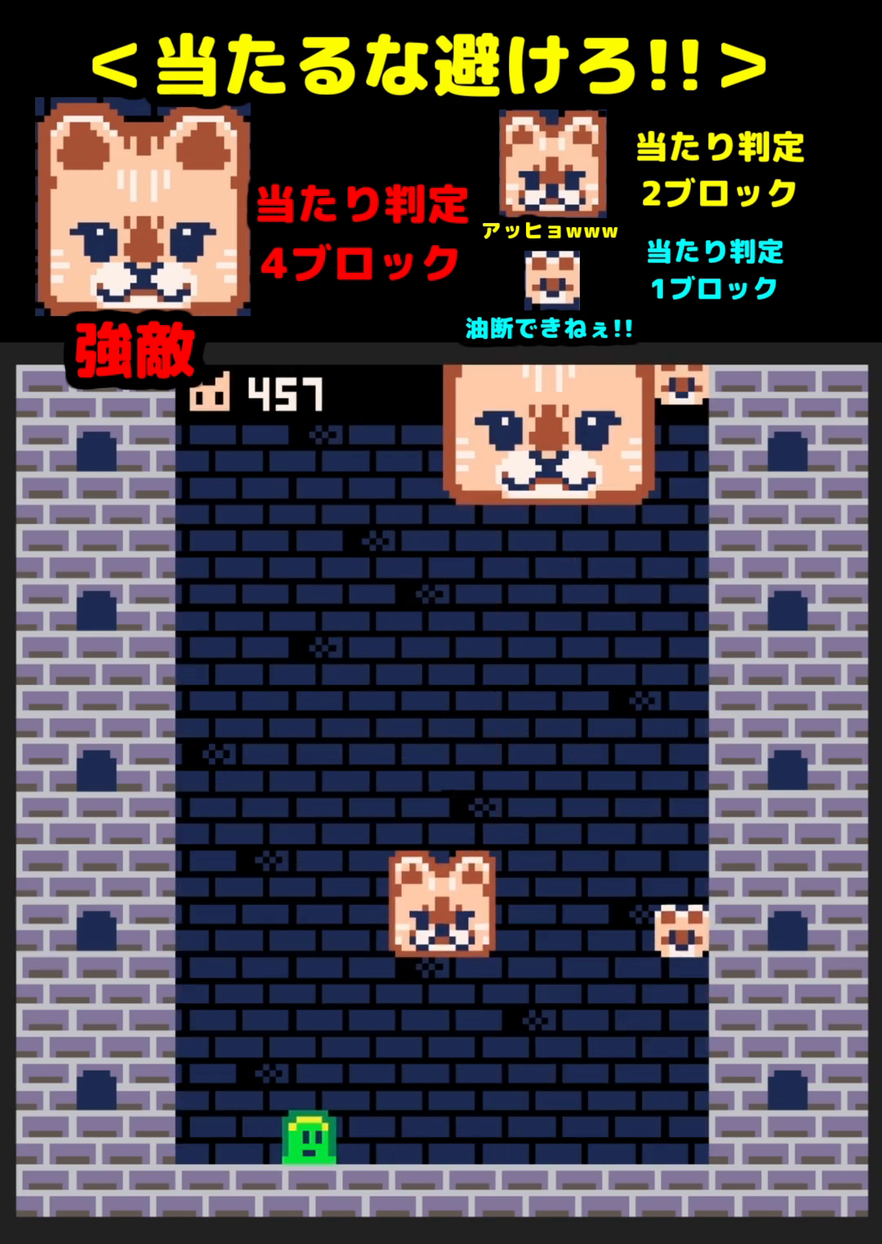
{"buttons": [], "events": []}
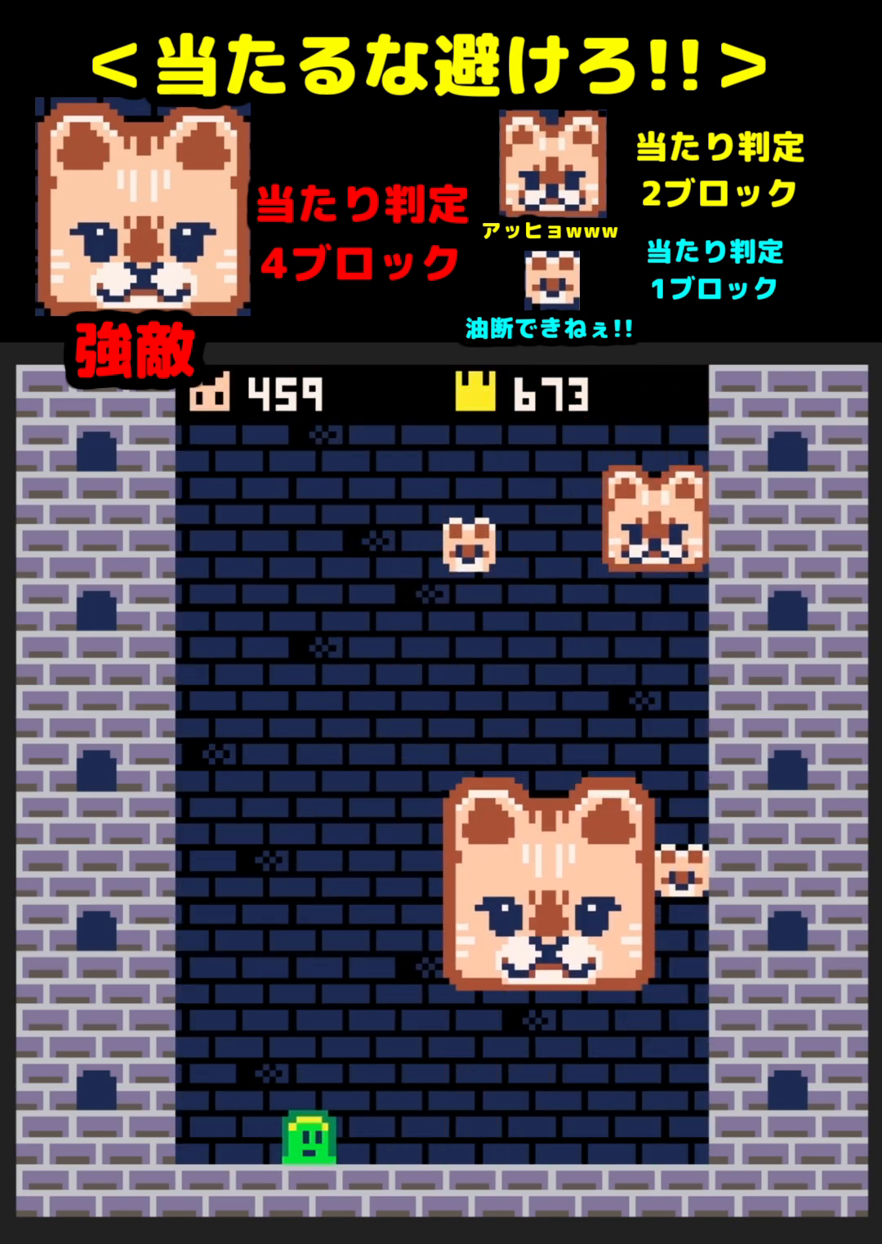
{"buttons": [], "events": []}
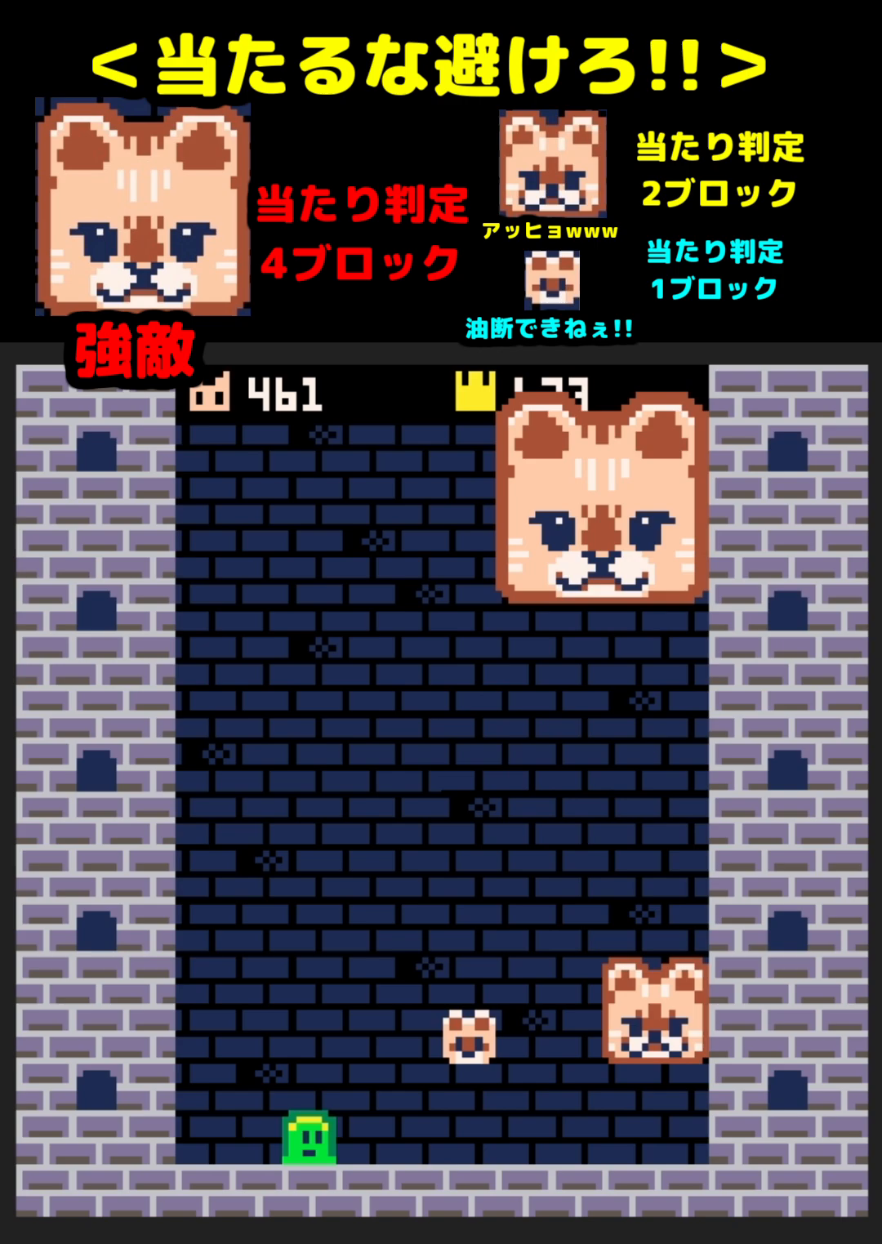
{"buttons": ["DPAD_LEFT"], "events": [[483, "DPAD_LEFT", "down"]]}
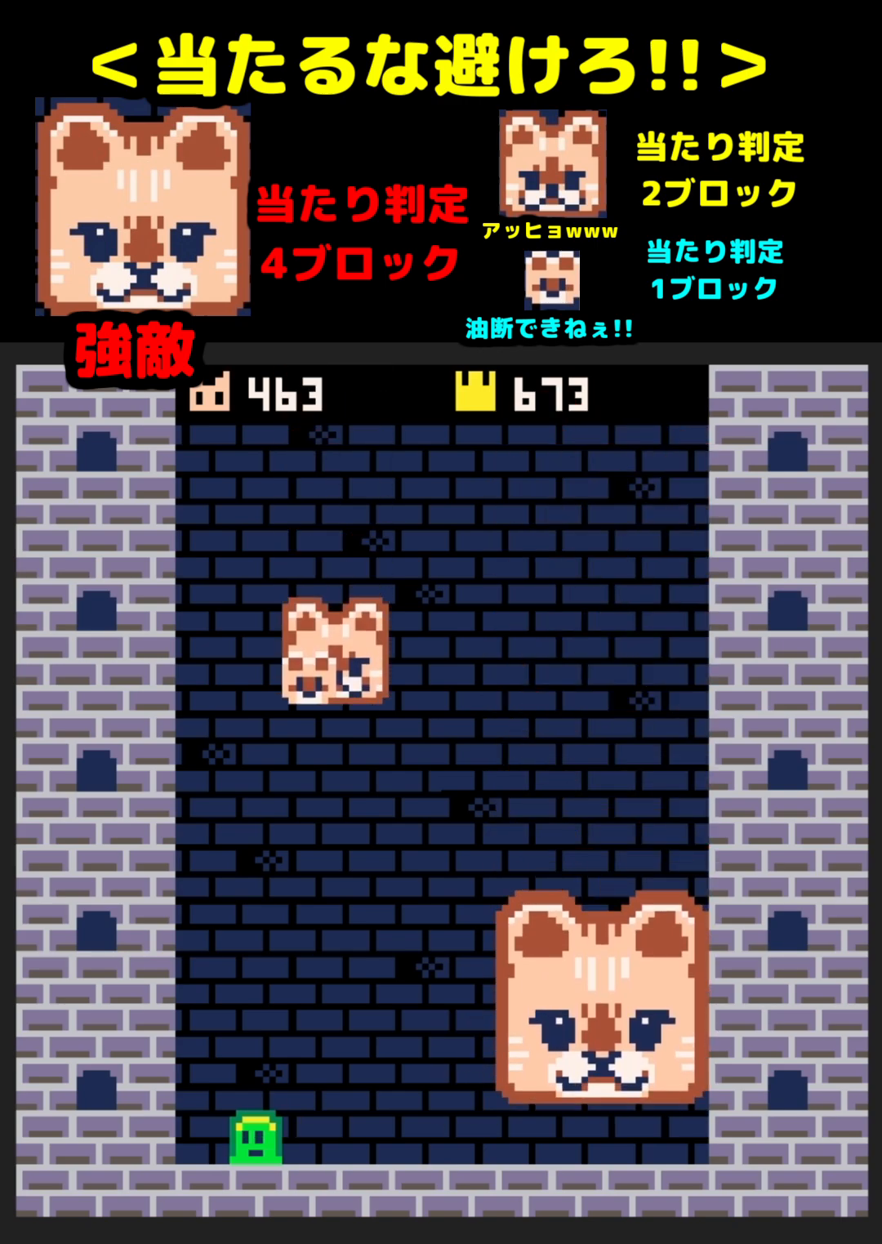
{"buttons": [], "events": [[83, "DPAD_LEFT", "up"]]}
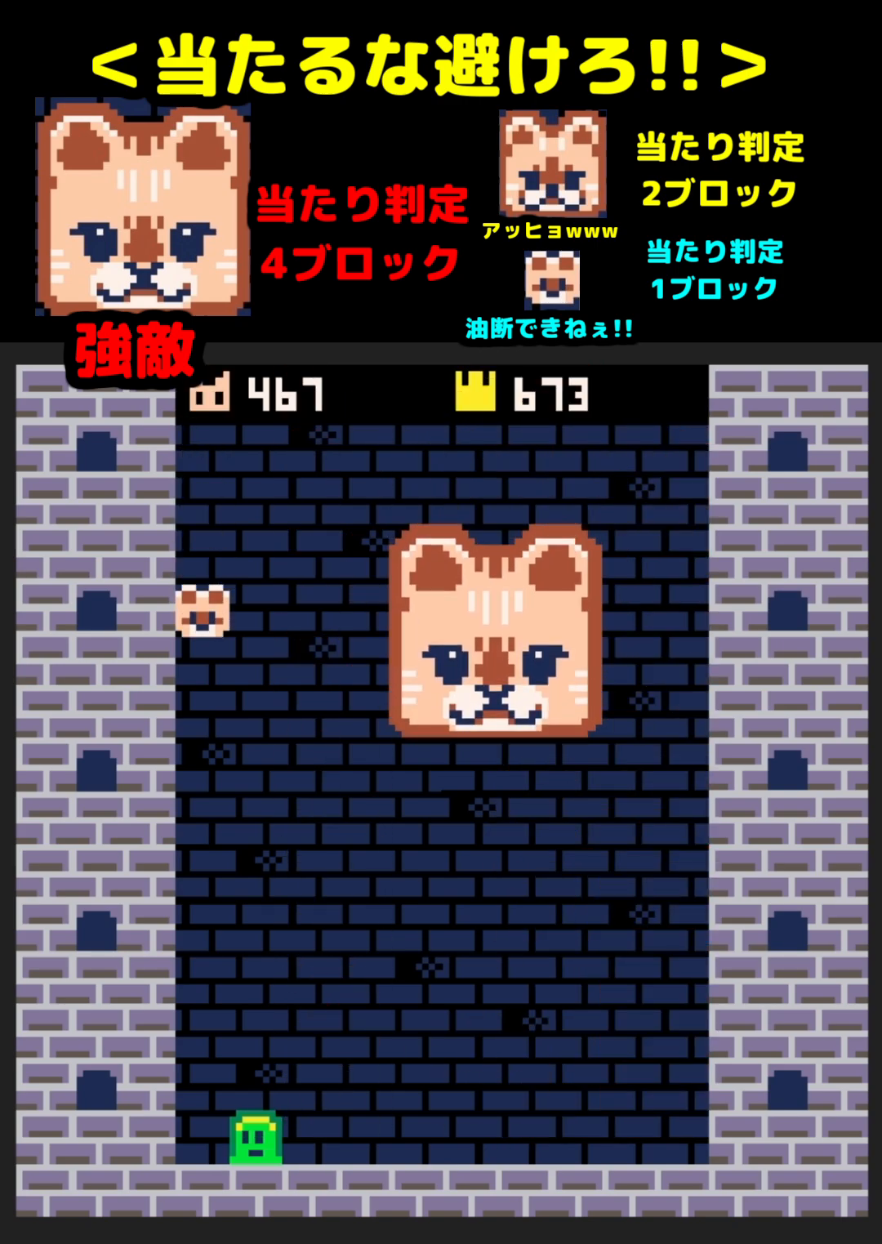
{"buttons": [], "events": [[367, "DPAD_RIGHT", "down"], [433, "DPAD_RIGHT", "up"]]}
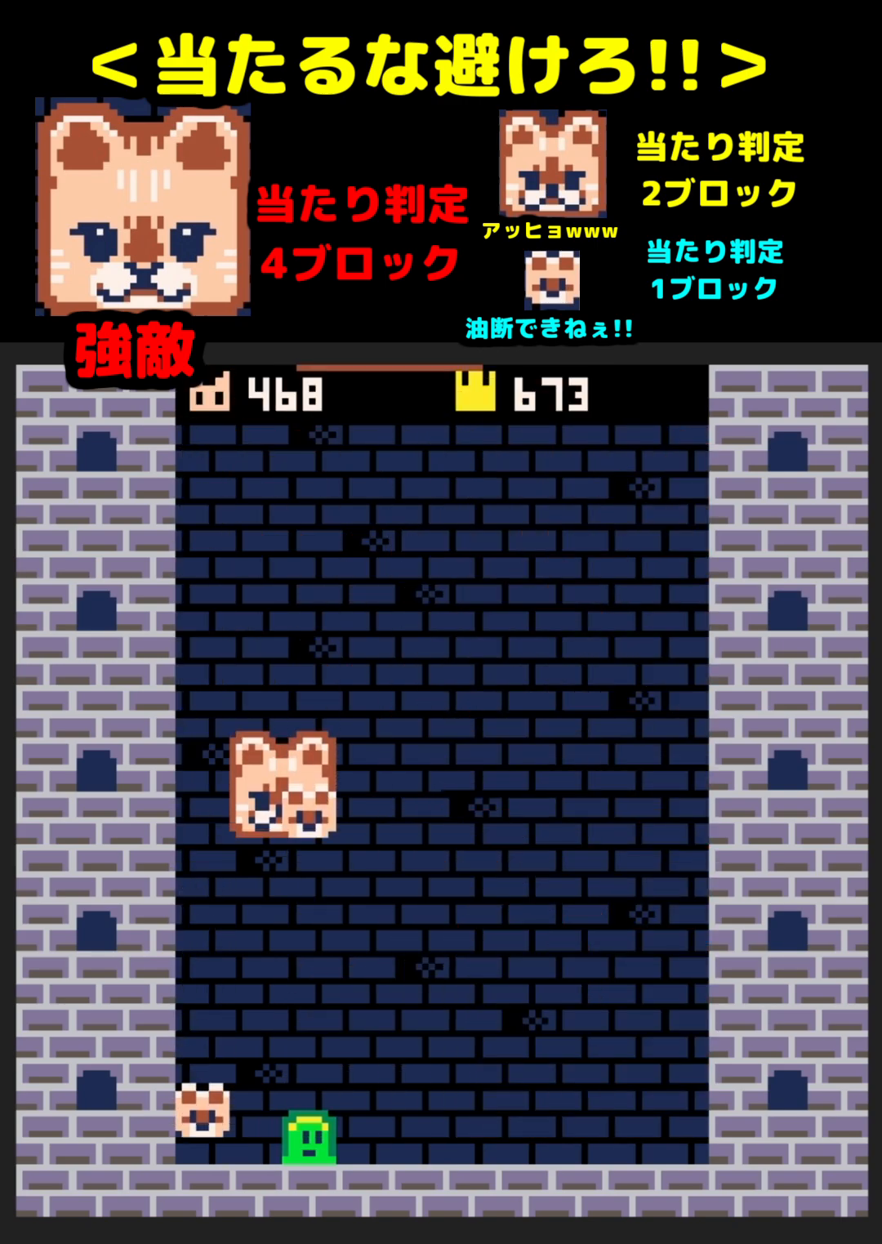
{"buttons": ["DPAD_RIGHT"], "events": [[17, "DPAD_RIGHT", "down"], [83, "DPAD_RIGHT", "up"], [150, "DPAD_RIGHT", "down"], [200, "DPAD_RIGHT", "up"], [333, "DPAD_RIGHT", "down"], [400, "DPAD_RIGHT", "up"], [433, "DPAD_RIGHT", "down"]]}
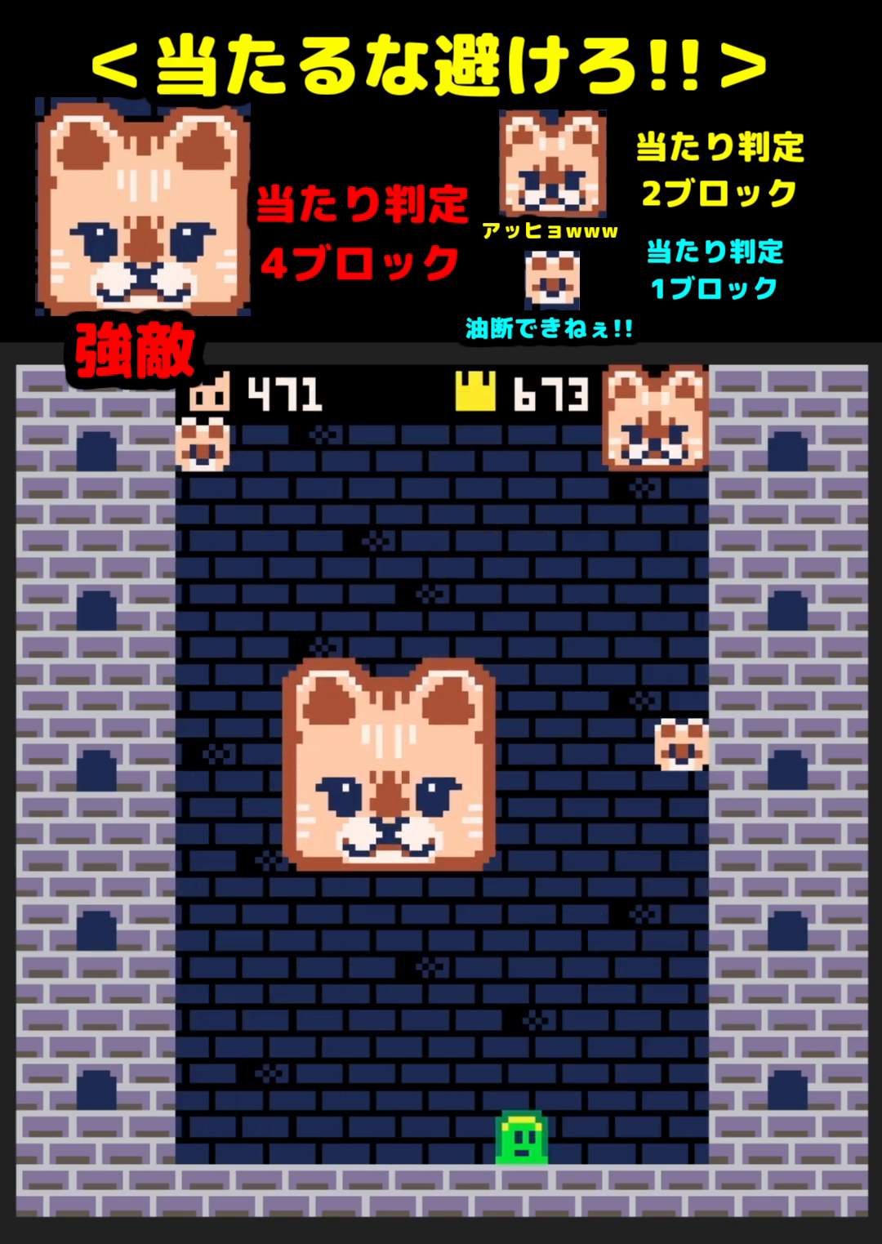
{"buttons": [], "events": [[33, "DPAD_RIGHT", "up"], [83, "DPAD_RIGHT", "down"], [117, "DPAD_RIGHT", "up"], [350, "DPAD_LEFT", "down"], [433, "DPAD_LEFT", "up"]]}
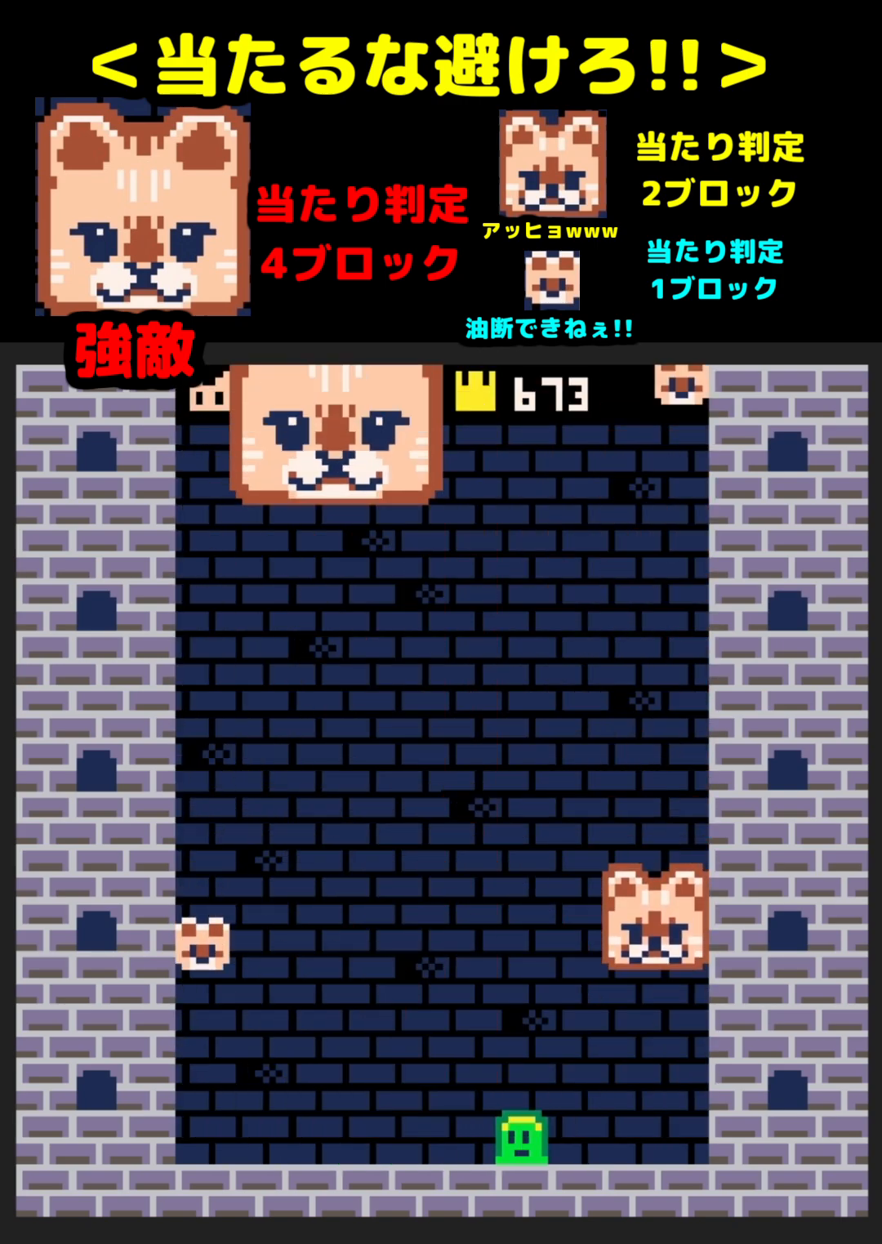
{"buttons": [], "events": []}
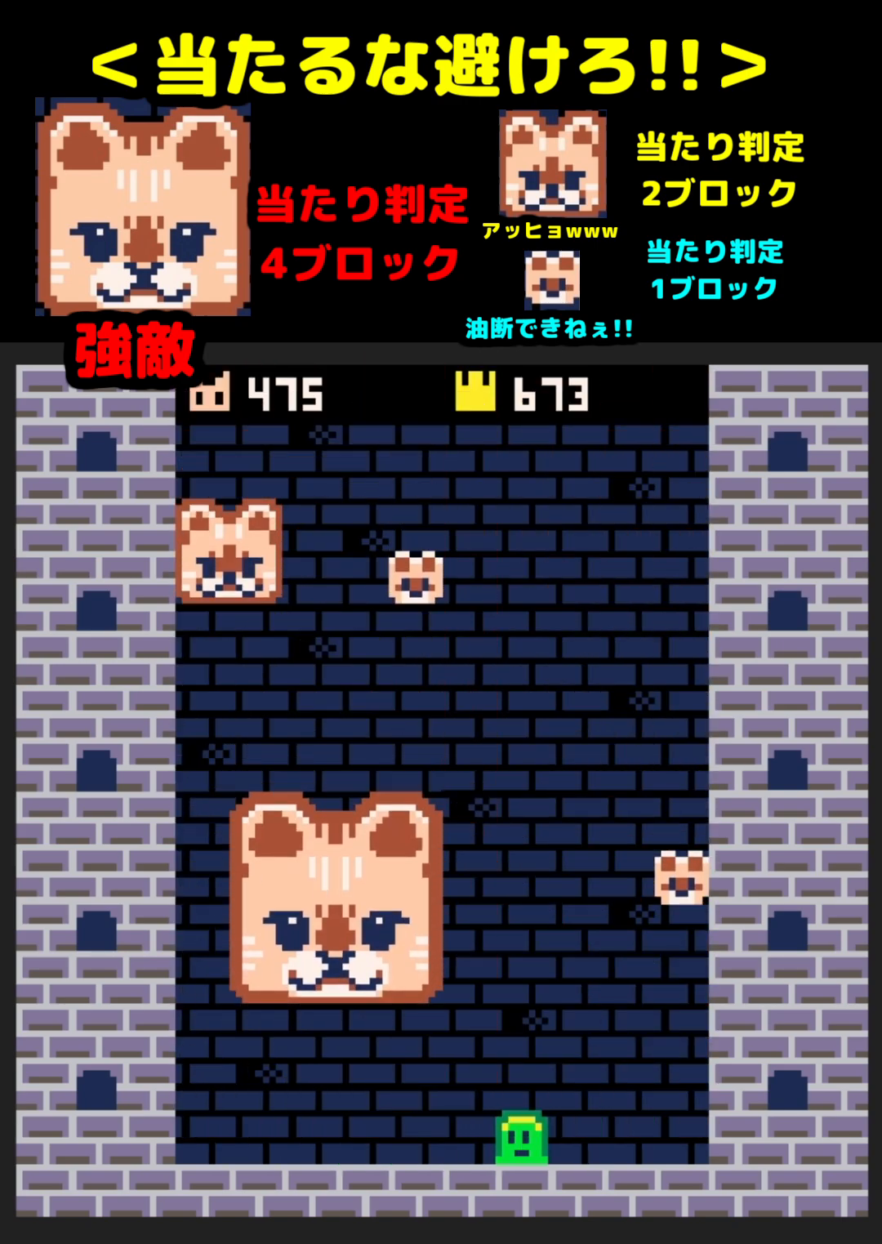
{"buttons": [], "events": []}
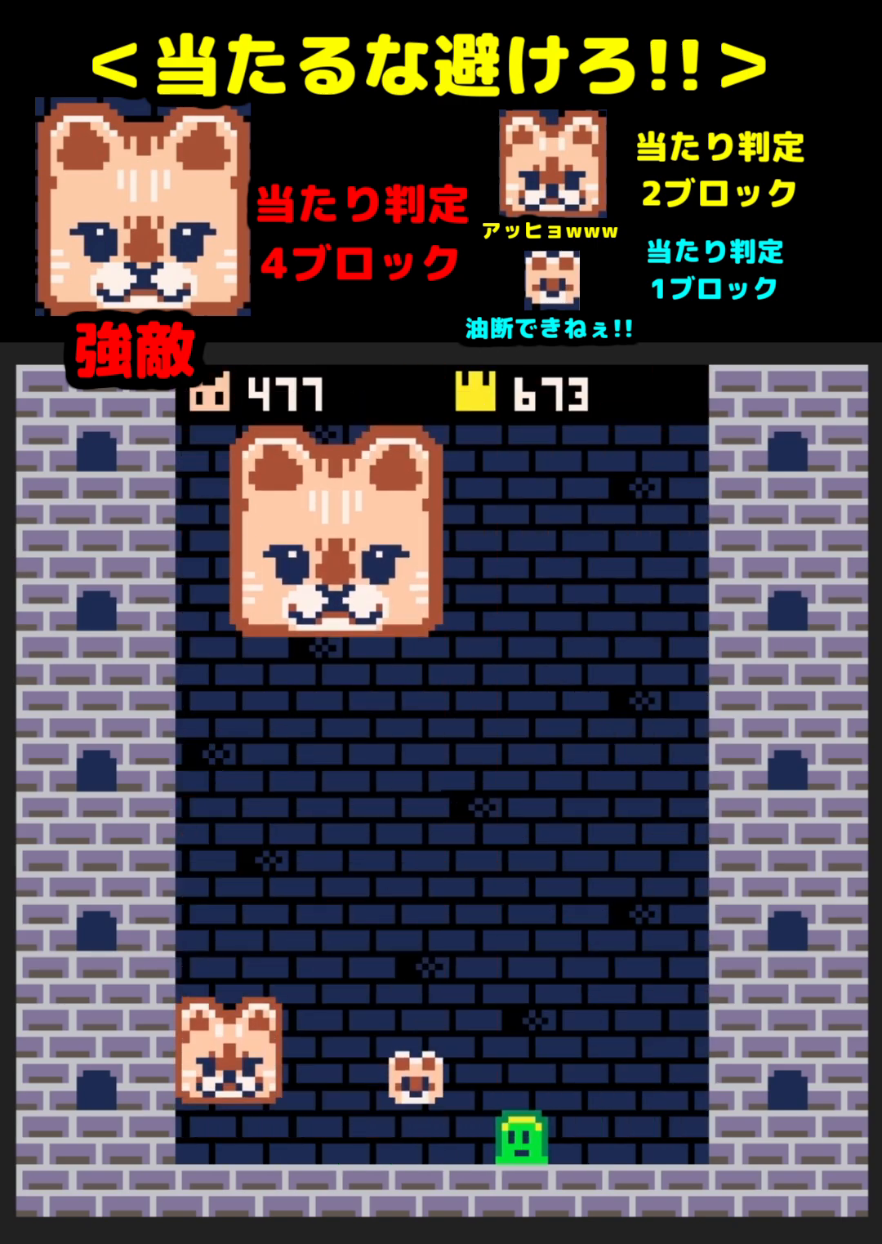
{"buttons": [], "events": []}
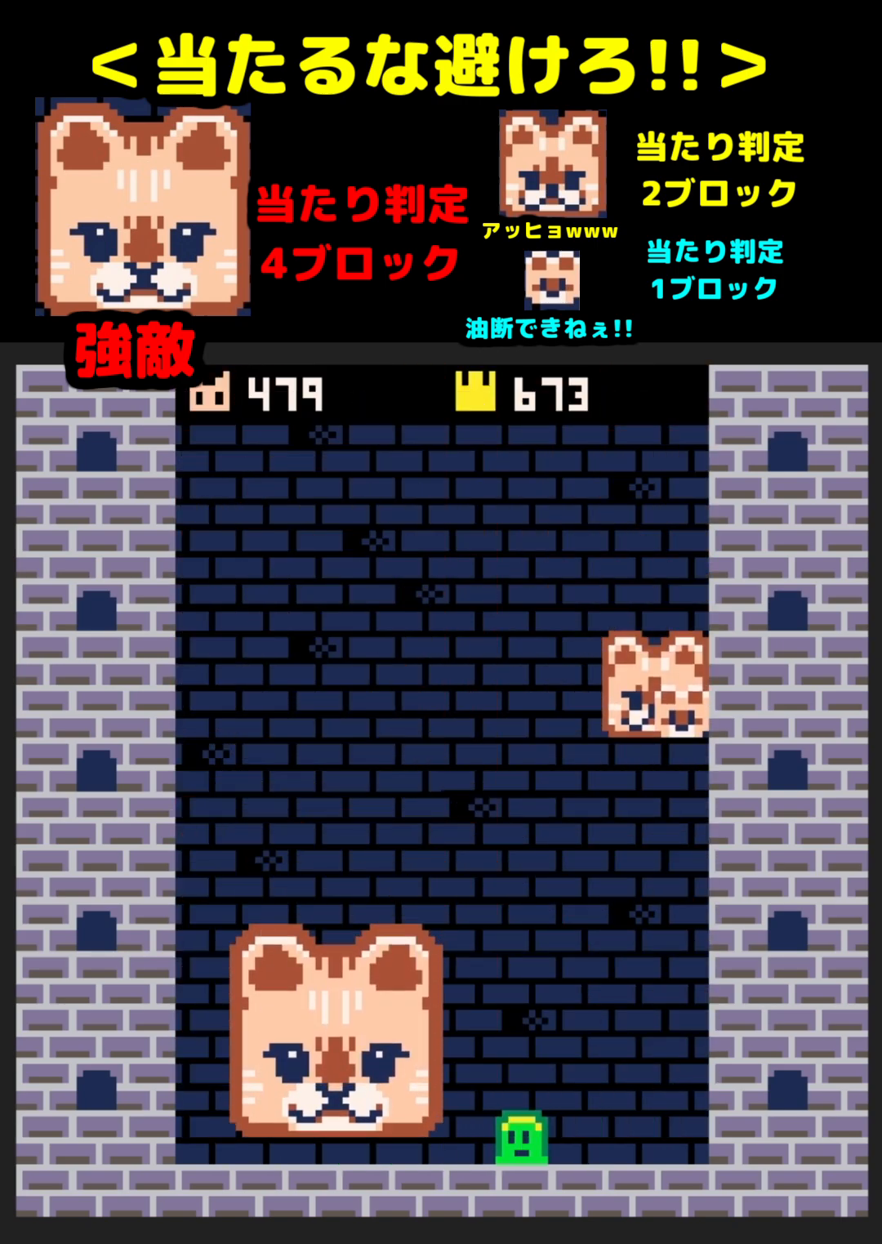
{"buttons": [], "events": [[433, "DPAD_LEFT", "down"], [500, "DPAD_LEFT", "up"]]}
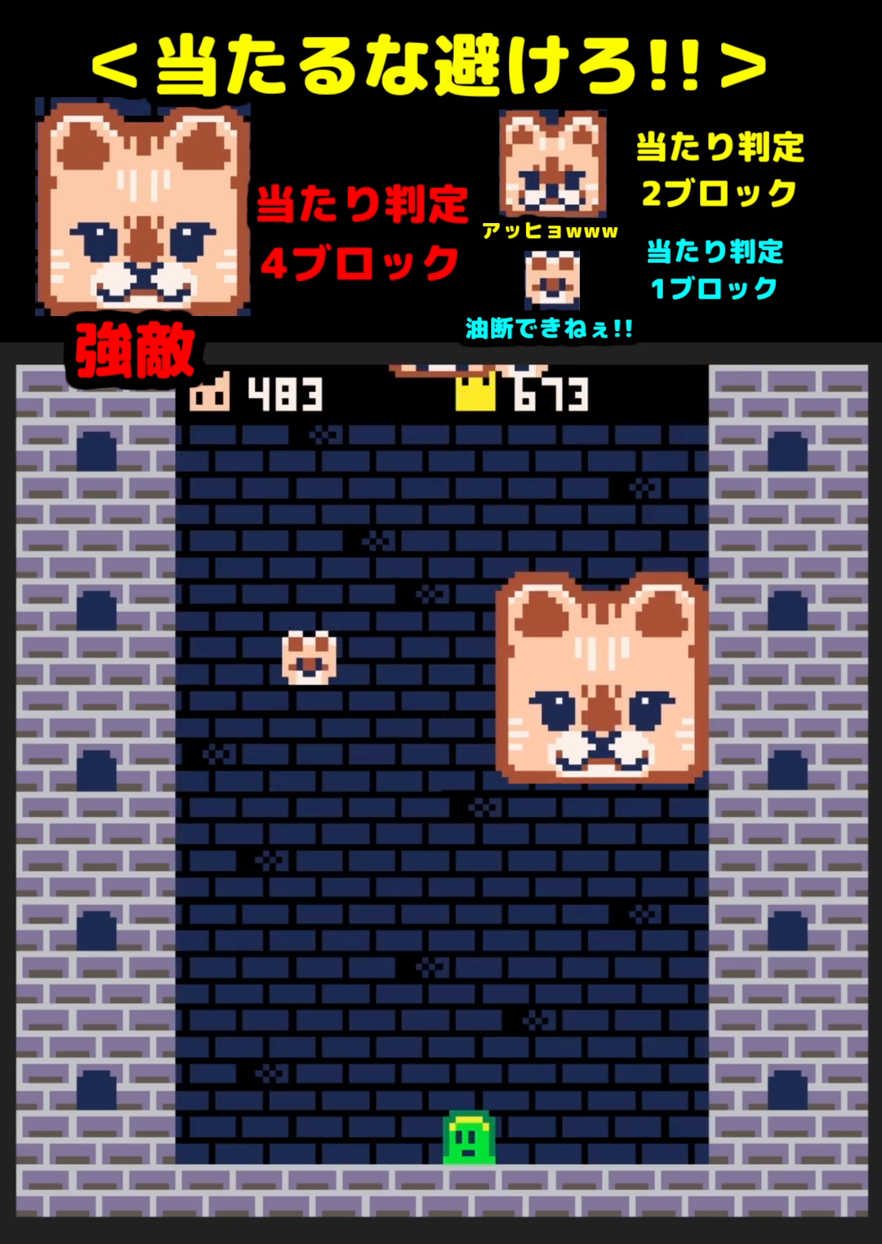
{"buttons": ["DPAD_LEFT"], "events": [[467, "DPAD_LEFT", "down"]]}
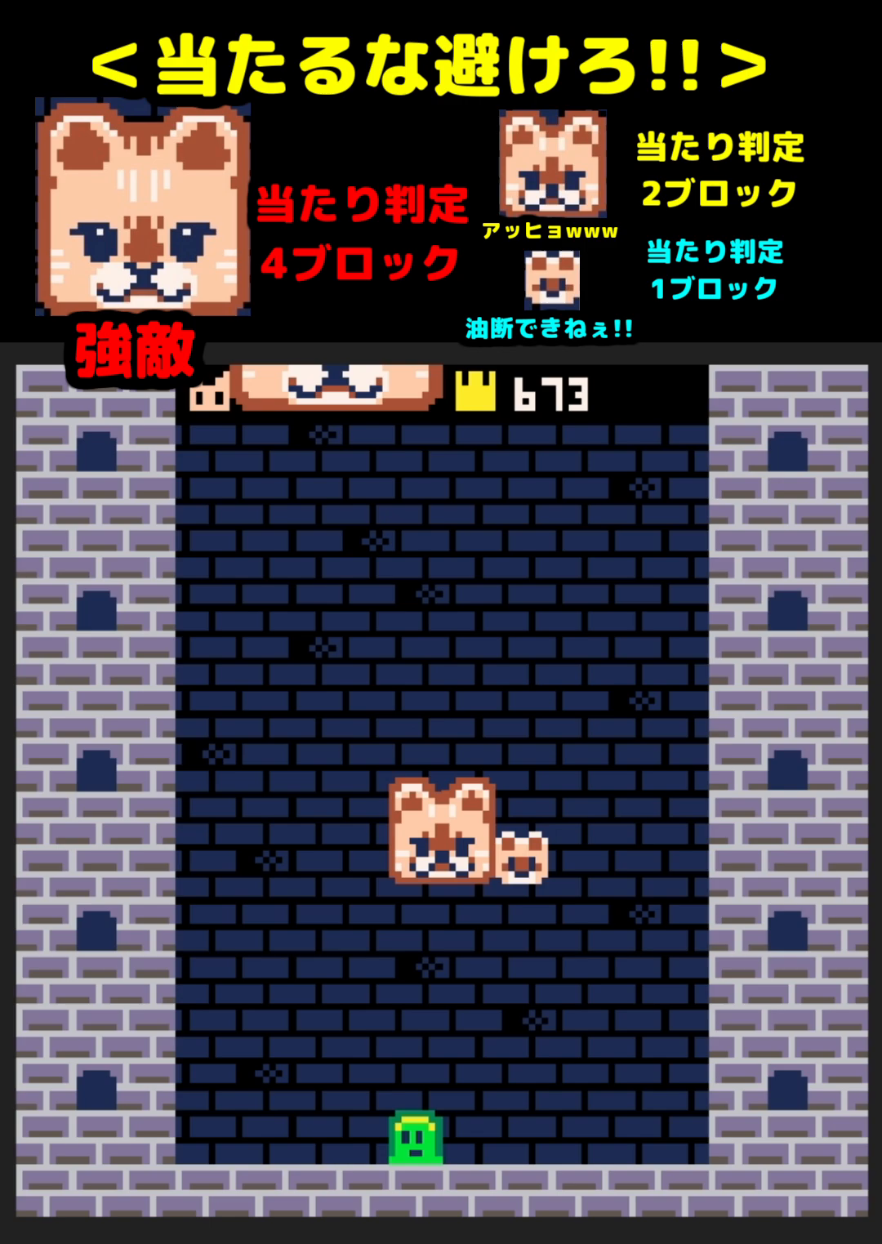
{"buttons": ["DPAD_RIGHT"], "events": [[50, "DPAD_LEFT", "up"], [50, "X", "down"], [117, "DPAD_LEFT", "down"], [150, "X", "up"], [200, "DPAD_LEFT", "up"], [317, "DPAD_RIGHT", "down"], [383, "DPAD_RIGHT", "up"], [383, "Y", "down"], [433, "DPAD_RIGHT", "down"], [450, "Y", "up"]]}
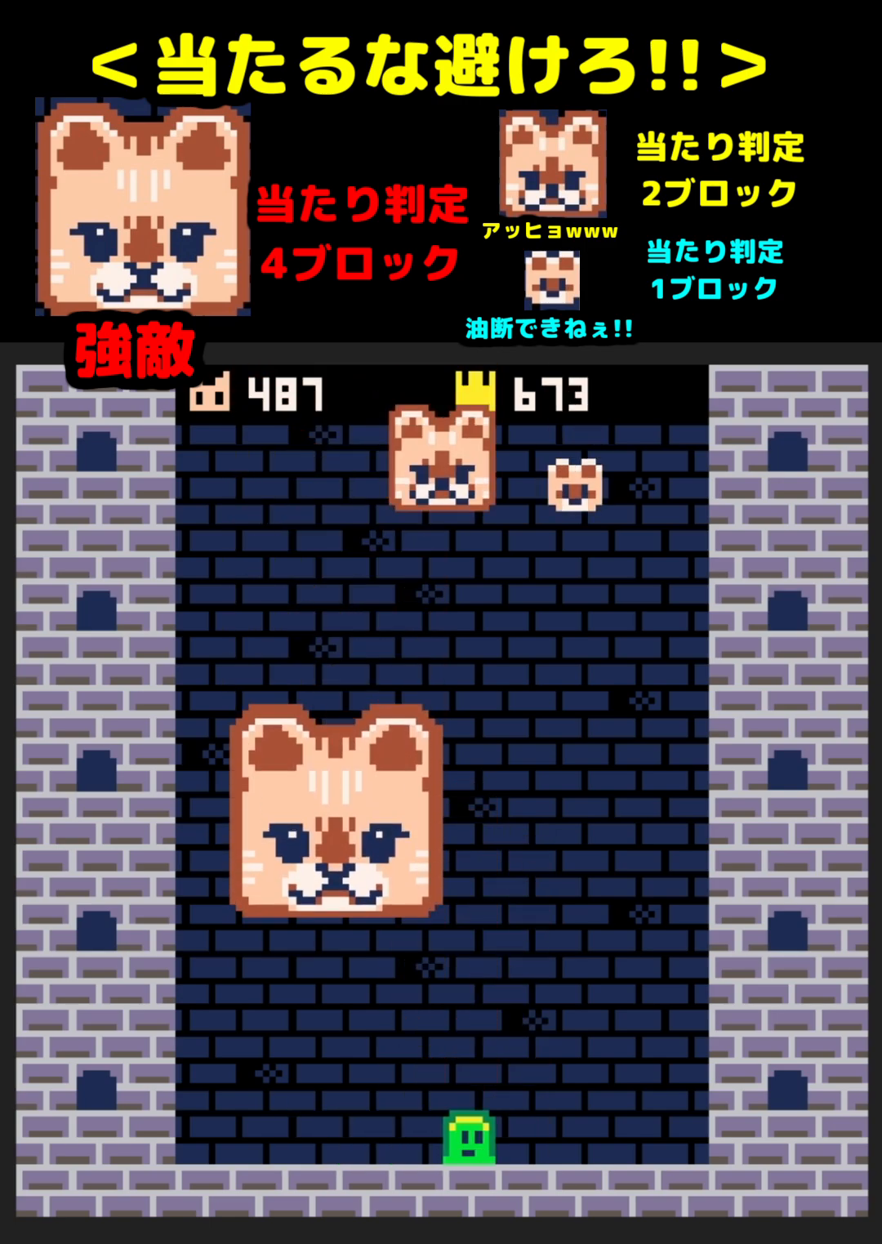
{"buttons": [], "events": [[17, "DPAD_RIGHT", "up"], [17, "Y", "down"], [67, "DPAD_RIGHT", "down"], [100, "Y", "up"], [117, "DPAD_RIGHT", "up"], [283, "DPAD_LEFT", "down"], [350, "DPAD_LEFT", "up"]]}
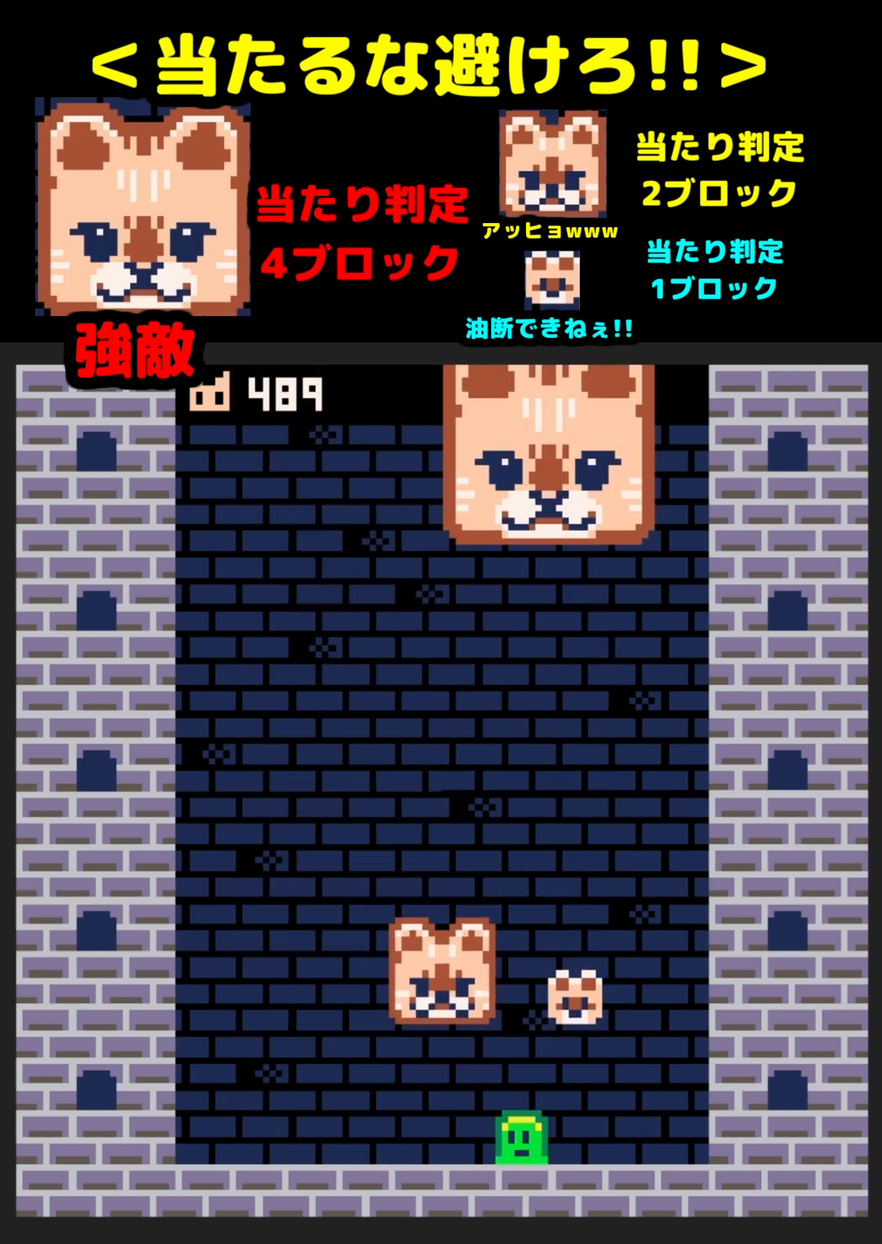
{"buttons": [], "events": [[233, "DPAD_LEFT", "down"], [283, "X", "down"], [300, "DPAD_LEFT", "up"], [367, "DPAD_LEFT", "down"], [367, "X", "up"], [433, "DPAD_LEFT", "up"]]}
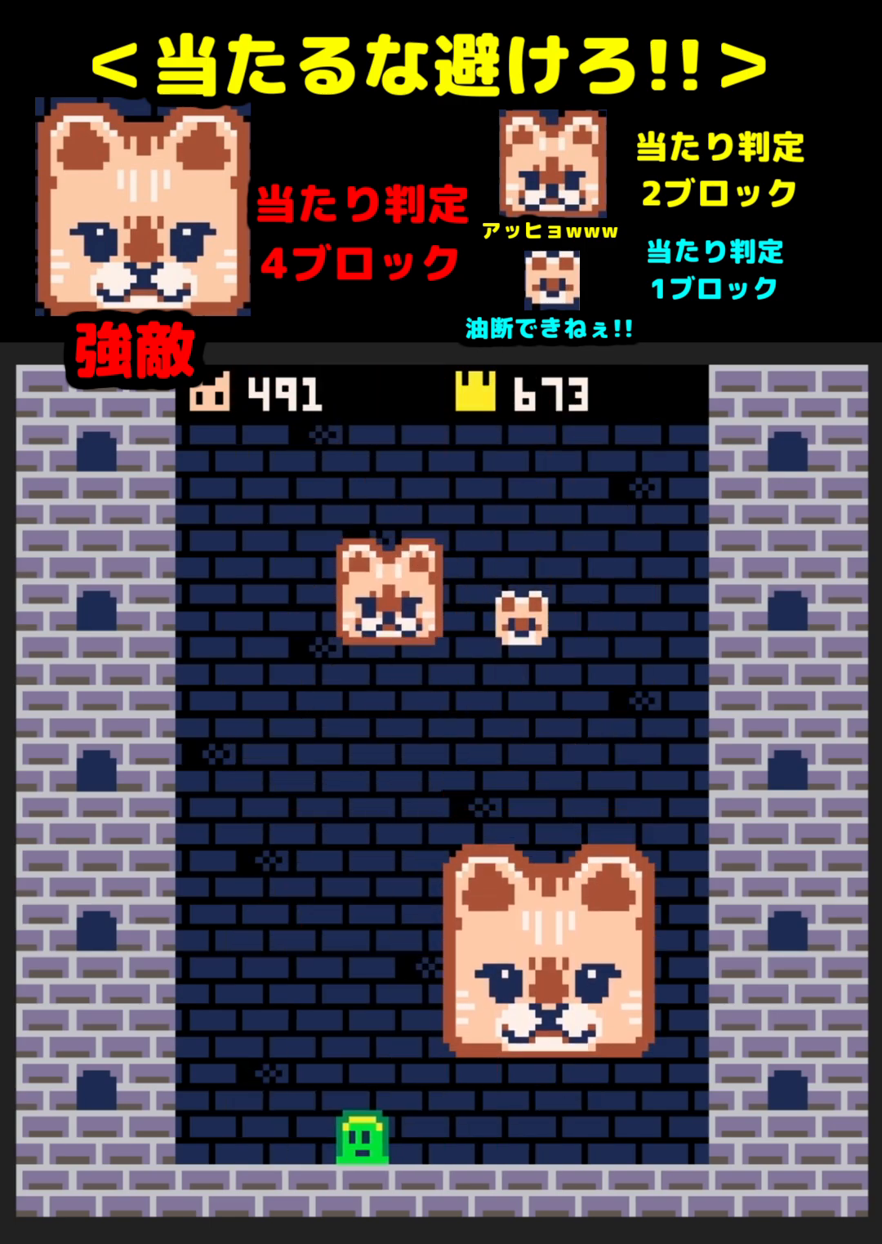
{"buttons": [], "events": [[100, "DPAD_LEFT", "down"], [150, "DPAD_LEFT", "up"], [200, "DPAD_LEFT", "down"], [283, "DPAD_LEFT", "up"]]}
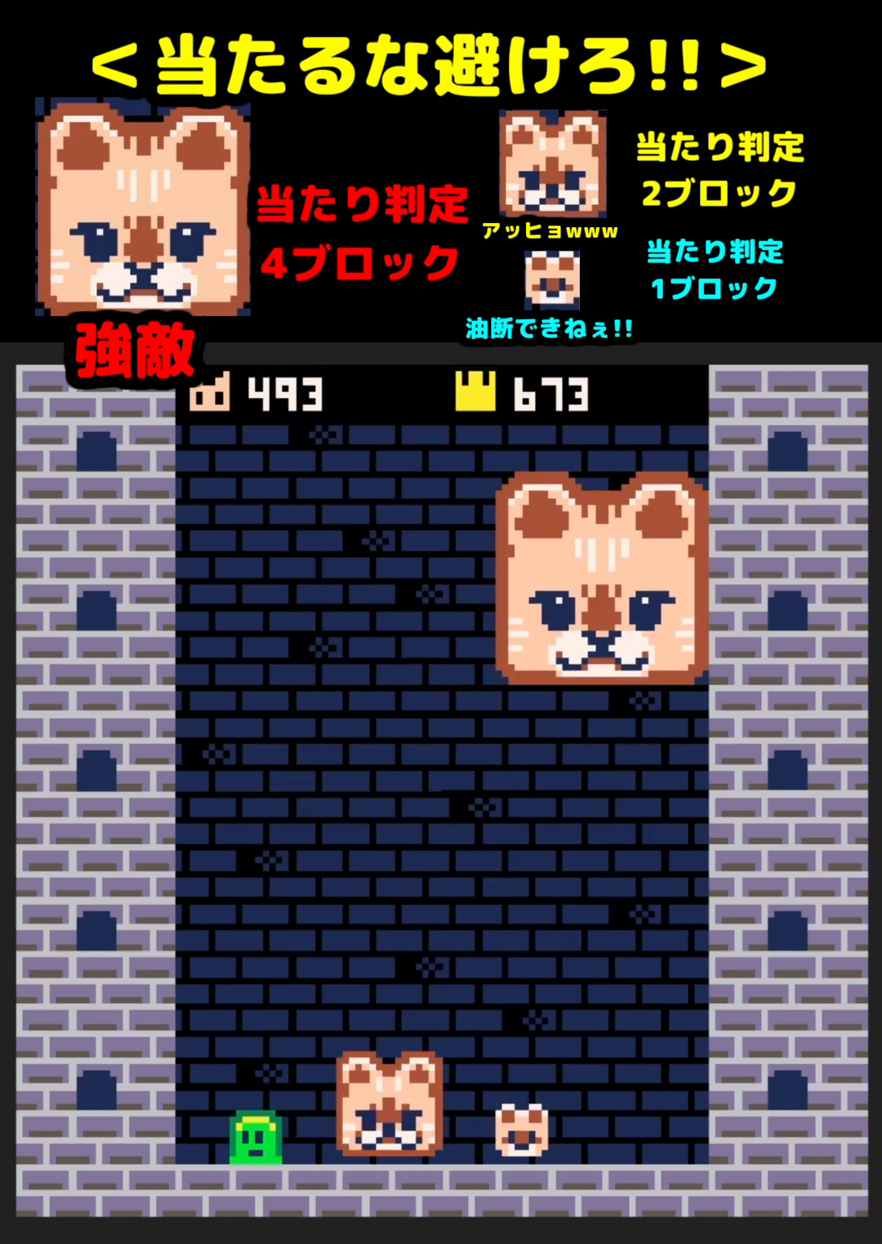
{"buttons": [], "events": [[33, "DPAD_RIGHT", "down"], [117, "DPAD_RIGHT", "up"], [417, "DPAD_RIGHT", "down"], [500, "DPAD_RIGHT", "up"]]}
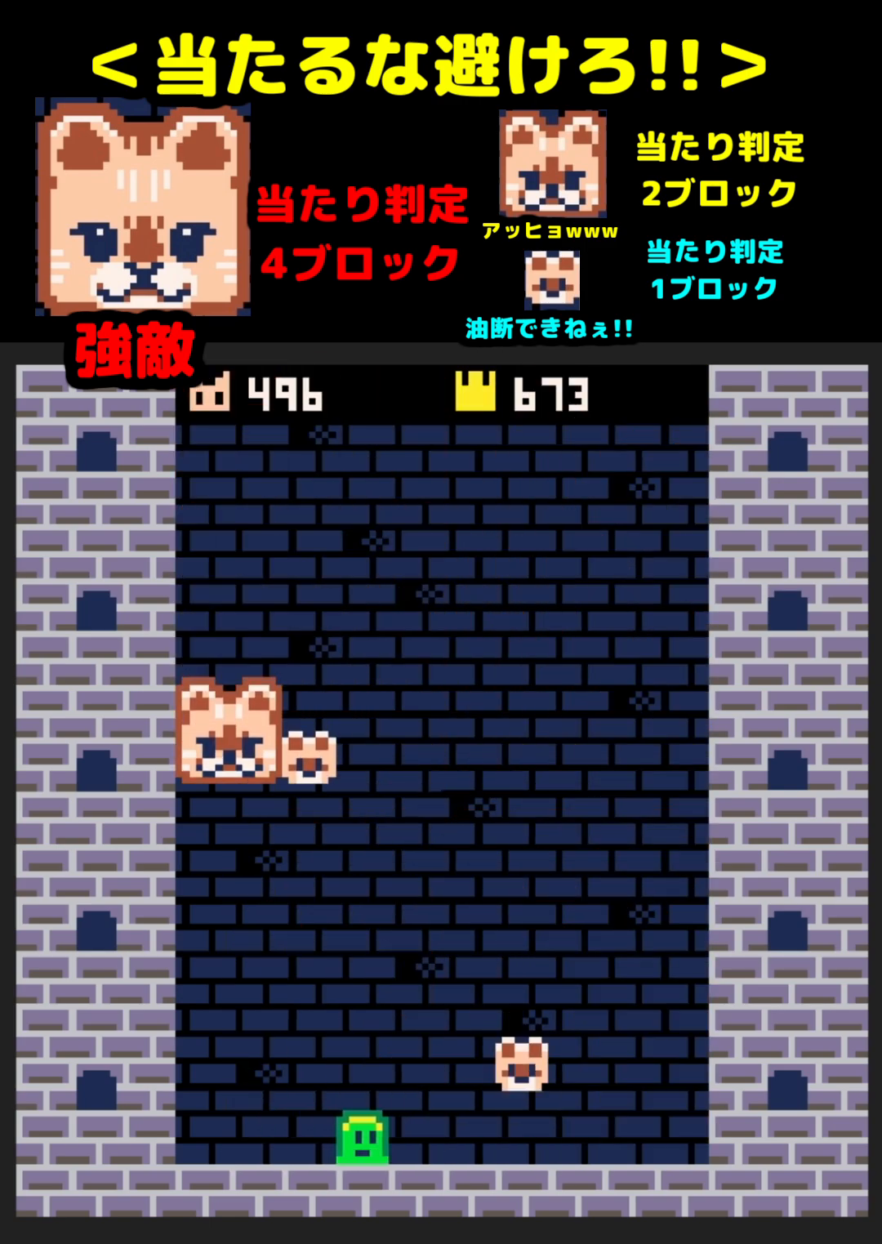
{"buttons": ["DPAD_LEFT"], "events": [[500, "DPAD_LEFT", "down"]]}
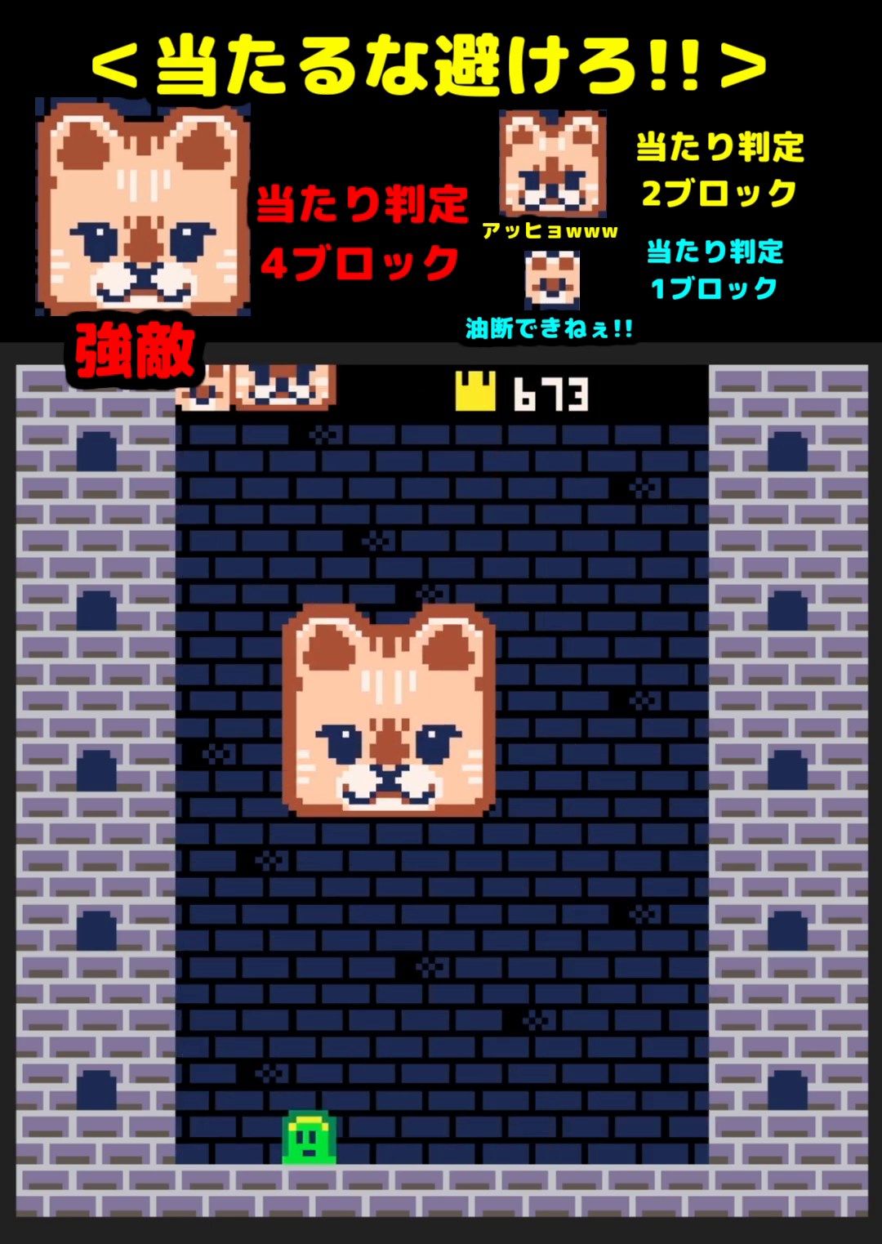
{"buttons": [], "events": [[50, "X", "down"], [67, "DPAD_LEFT", "up"], [117, "DPAD_LEFT", "down"], [117, "X", "up"], [183, "X", "down"], [200, "DPAD_LEFT", "up"], [233, "X", "up"], [400, "DPAD_RIGHT", "down"], [450, "DPAD_RIGHT", "up"], [450, "Y", "down"], [483, "Y", "up"]]}
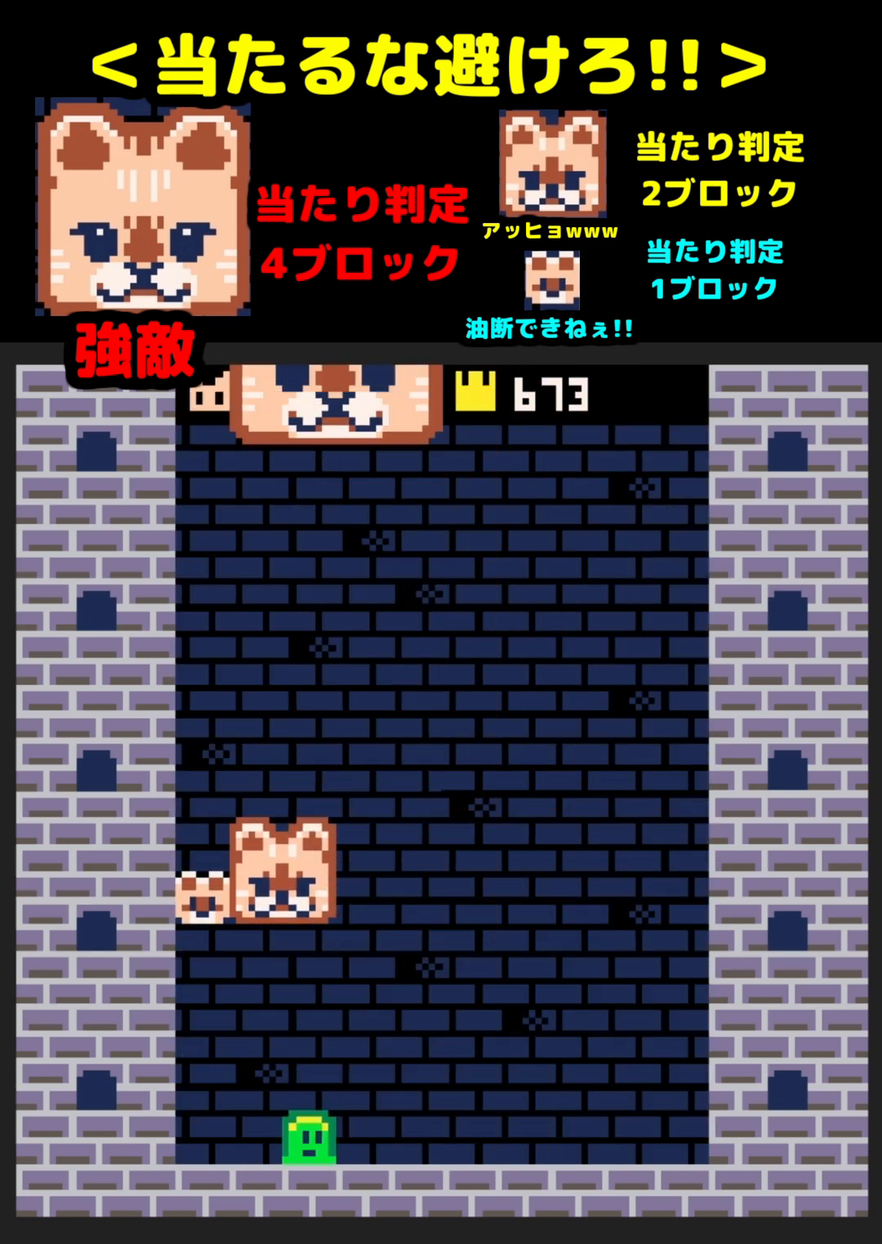
{"buttons": [], "events": [[67, "DPAD_RIGHT", "down"], [67, "Y", "down"], [117, "Y", "up"], [133, "DPAD_RIGHT", "up"], [183, "Y", "down"], [200, "DPAD_RIGHT", "down"], [233, "Y", "up"], [250, "DPAD_RIGHT", "up"]]}